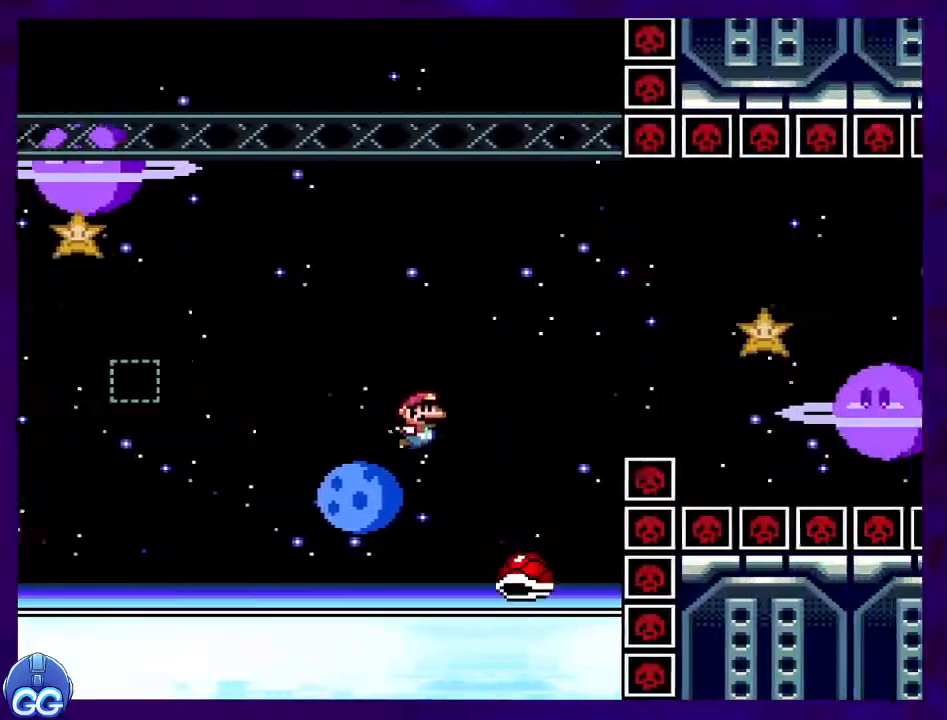
Gameplay with a controller (Nintendo layout); each line is a JSON object with the inputs held at the frame after it. "events" lists button and stick changes between this image and that frame as [ms after this image, input, new state], when the widget could be followed in between. Not read: L3 R3.
{"buttons": ["X"], "events": [[50, "DPAD_UP", "down"], [184, "DPAD_UP", "up"], [451, "DPAD_RIGHT", "up"], [484, "B", "up"]]}
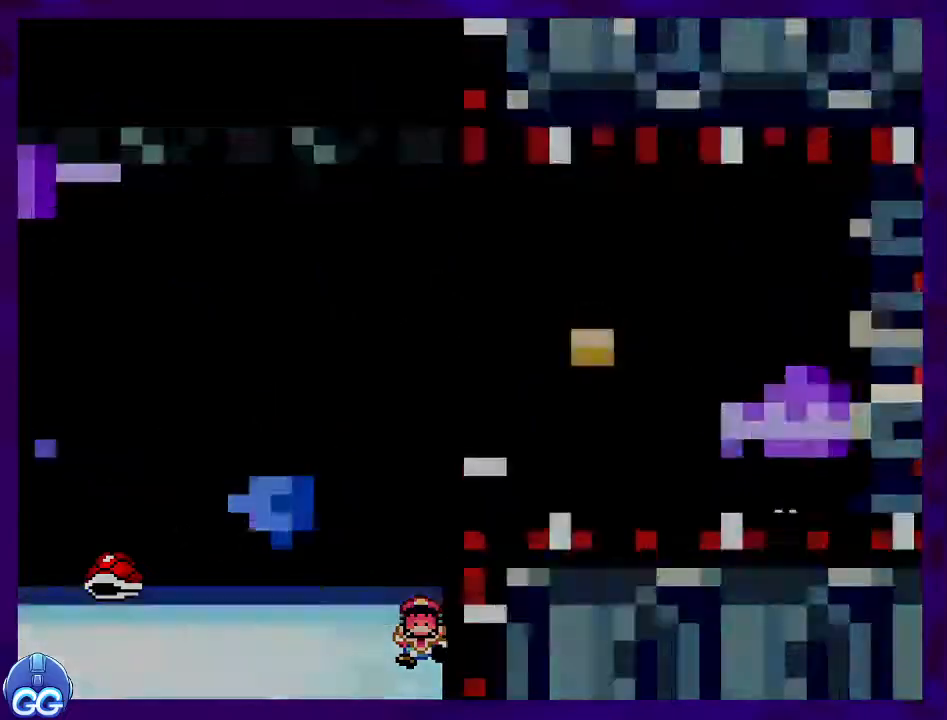
{"buttons": ["X", "DPAD_RIGHT"], "events": [[133, "DPAD_RIGHT", "down"], [133, "DPAD_UP", "down"], [166, "DPAD_UP", "up"]]}
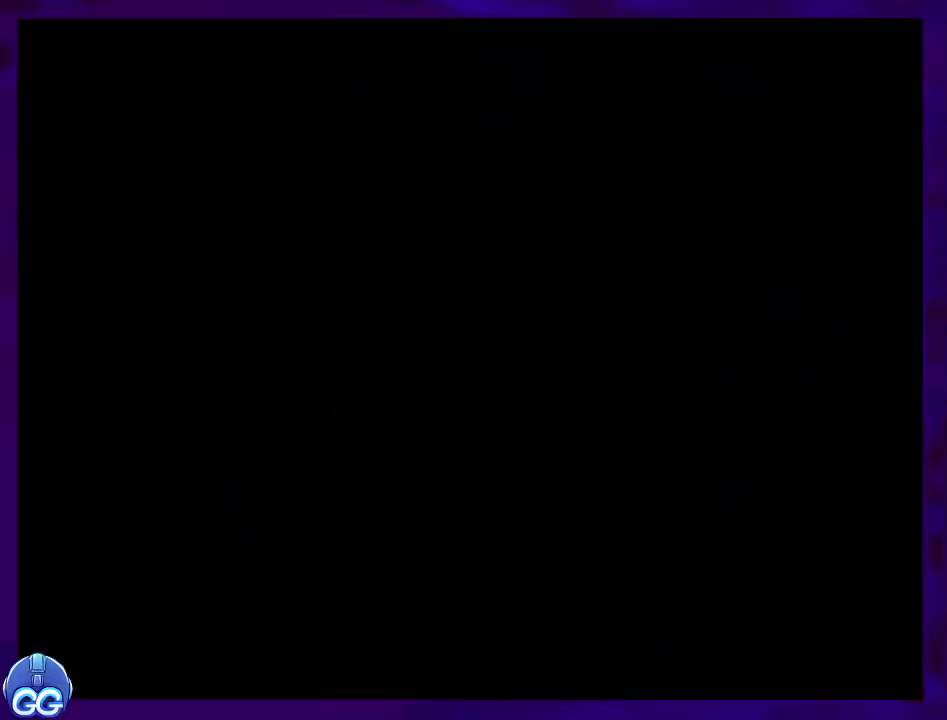
{"buttons": ["X", "DPAD_RIGHT"], "events": []}
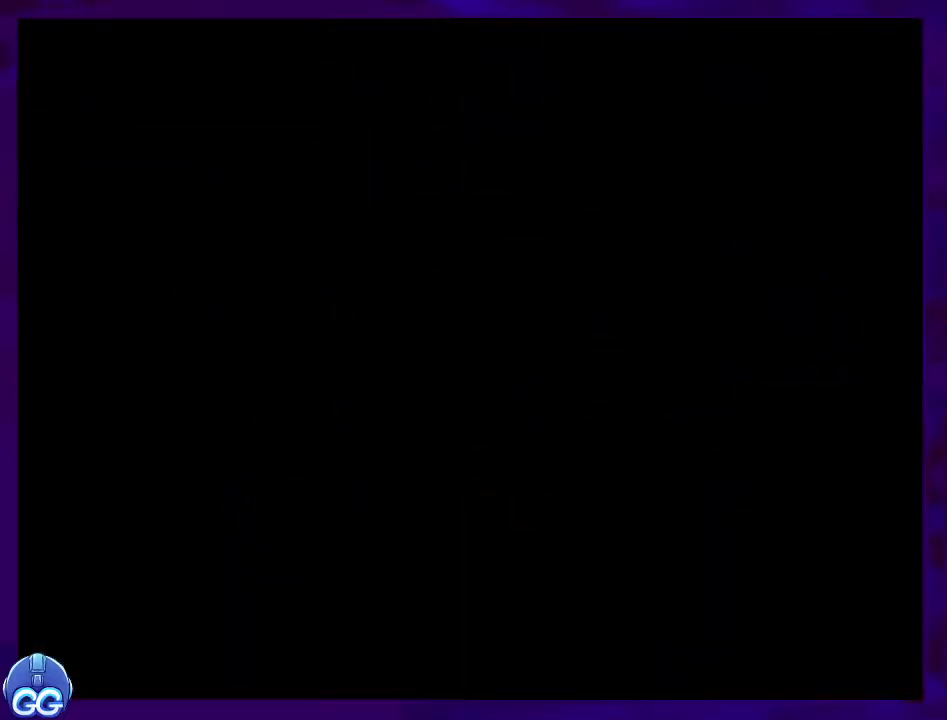
{"buttons": ["X", "DPAD_RIGHT"], "events": []}
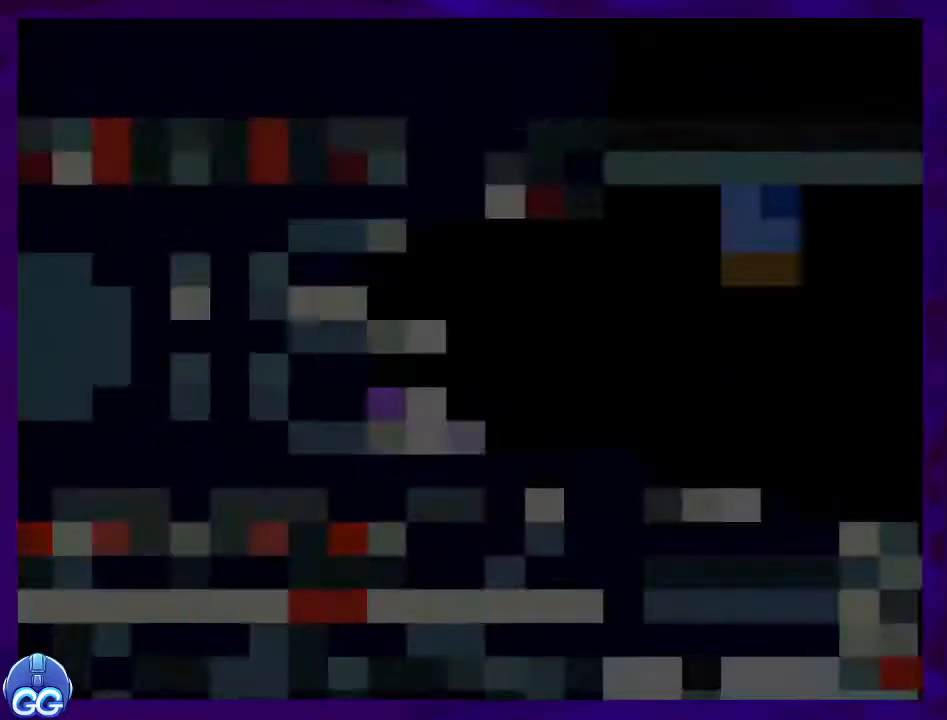
{"buttons": ["X", "DPAD_RIGHT"], "events": []}
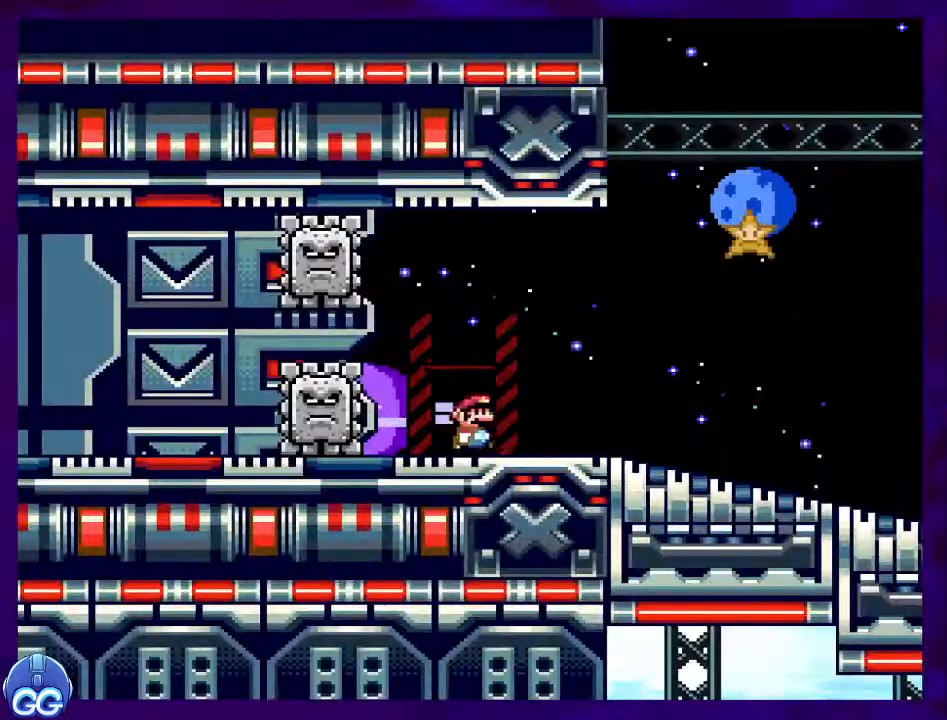
{"buttons": ["X", "DPAD_RIGHT"], "events": []}
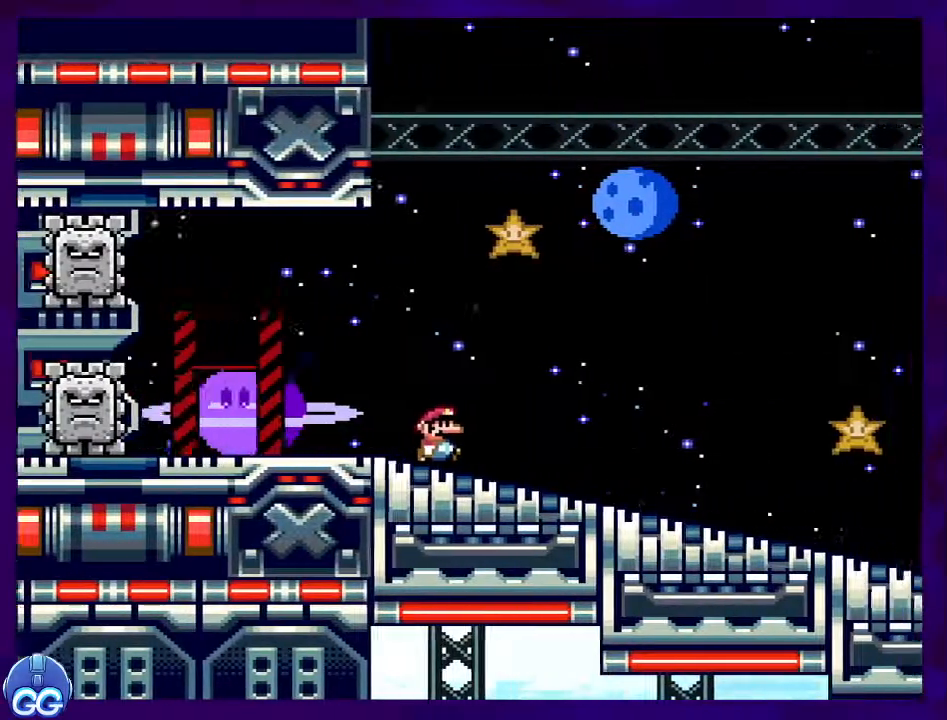
{"buttons": ["X", "DPAD_RIGHT"], "events": []}
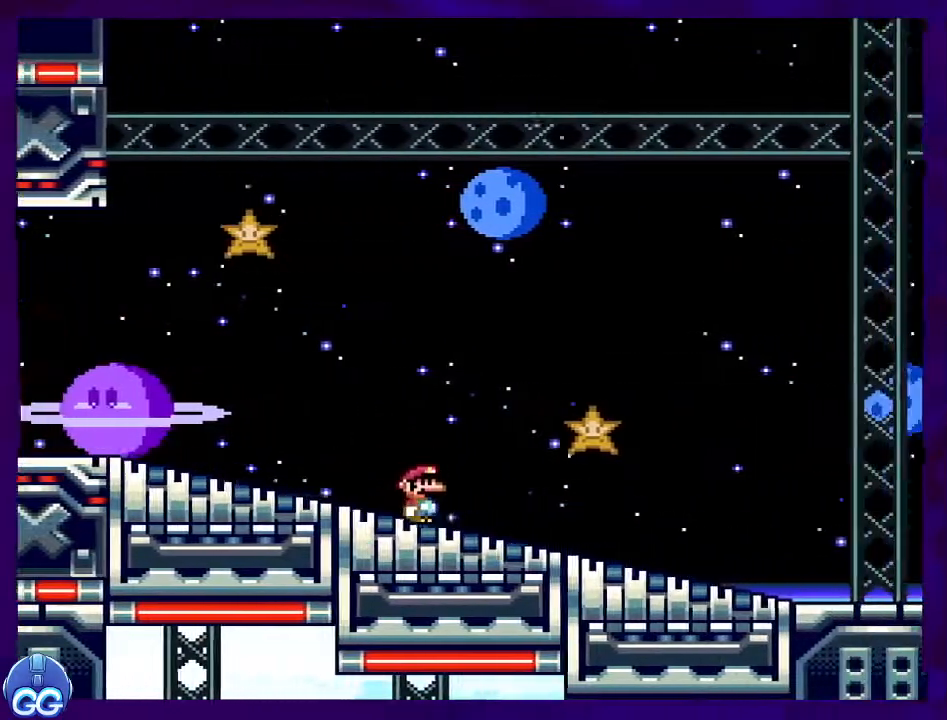
{"buttons": ["X", "DPAD_RIGHT"], "events": []}
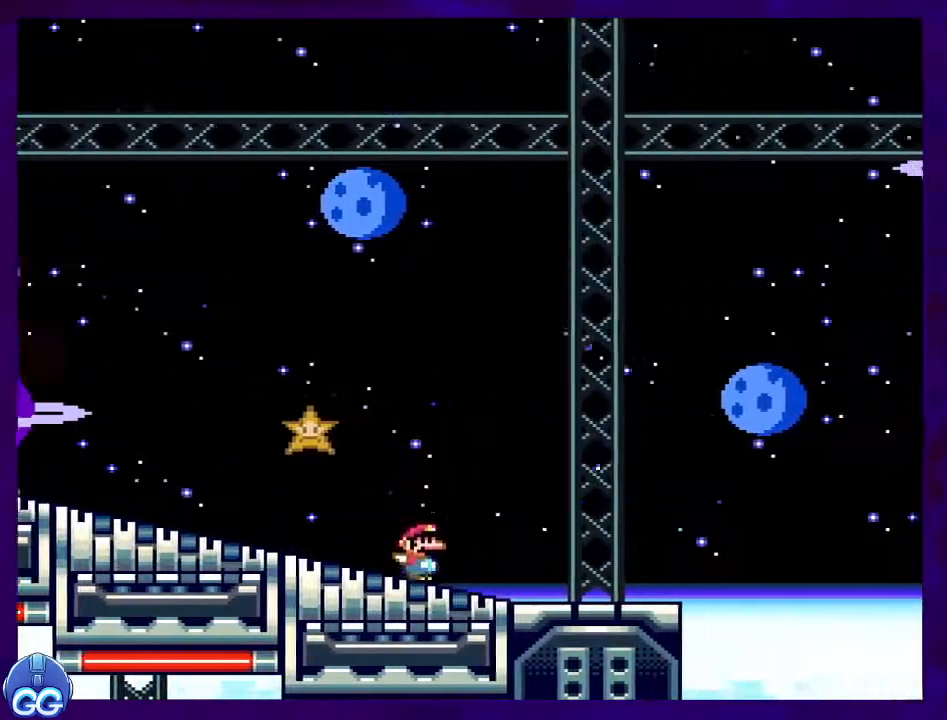
{"buttons": ["B", "X", "DPAD_RIGHT"], "events": [[234, "B", "down"]]}
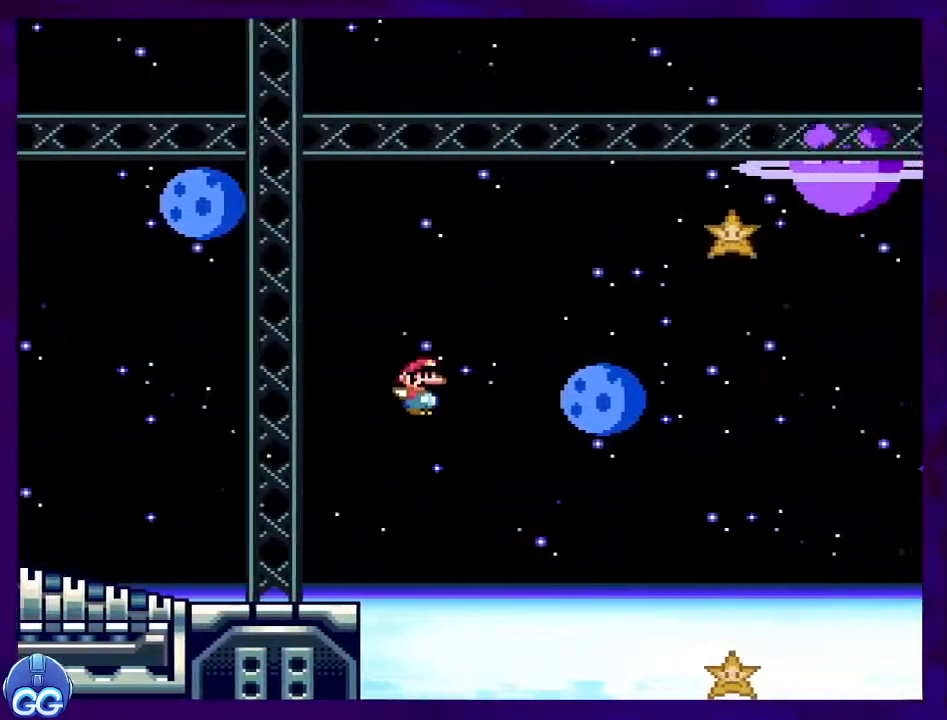
{"buttons": ["B", "X", "DPAD_RIGHT"], "events": []}
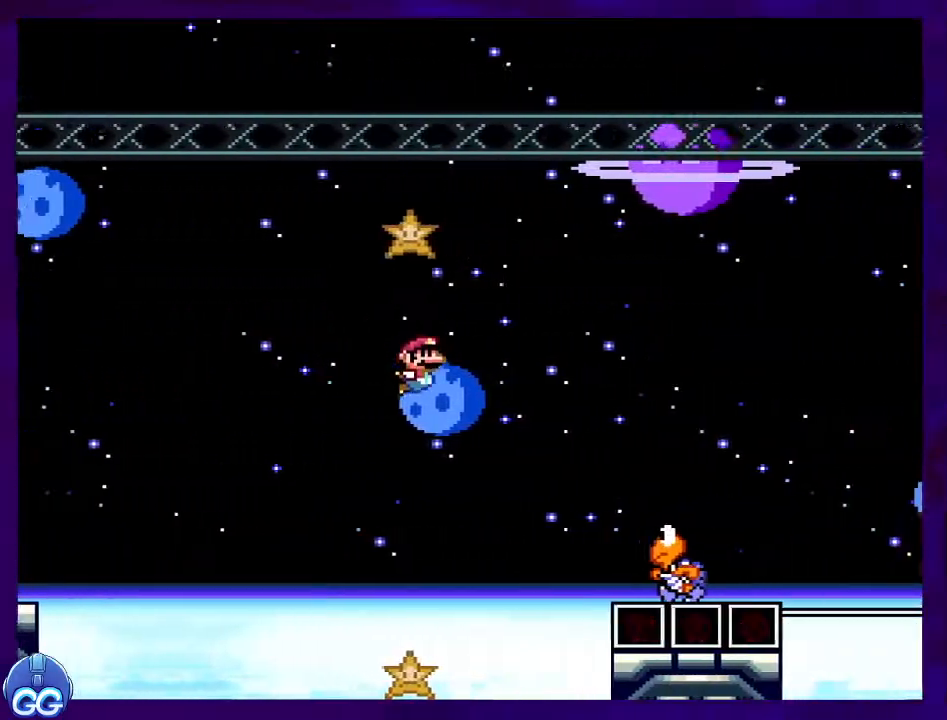
{"buttons": ["X", "DPAD_RIGHT"], "events": [[501, "B", "up"]]}
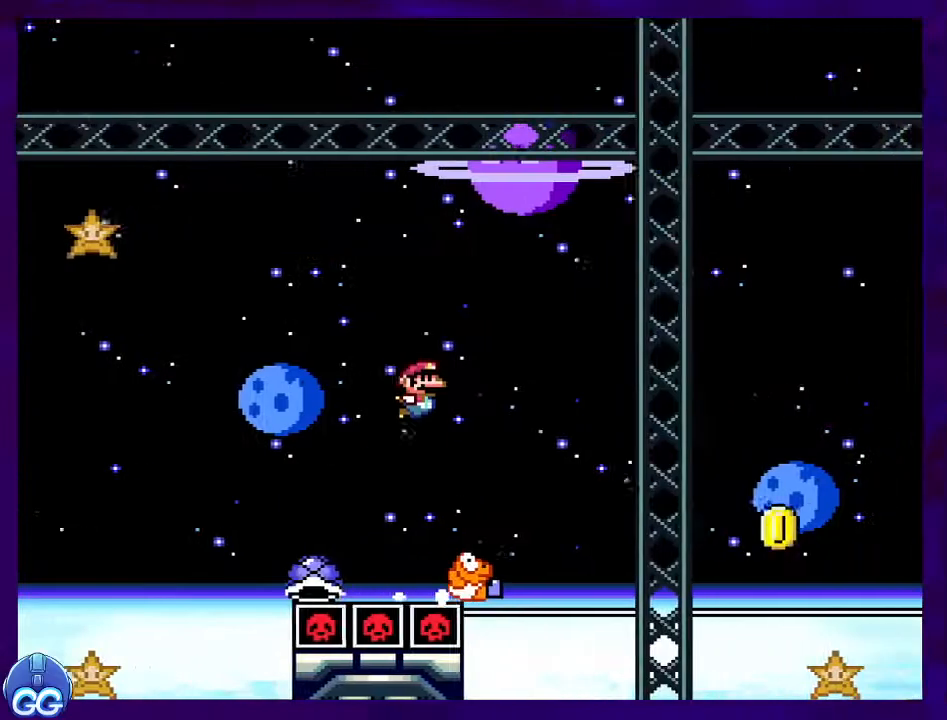
{"buttons": ["B", "X", "DPAD_RIGHT"], "events": [[217, "B", "down"]]}
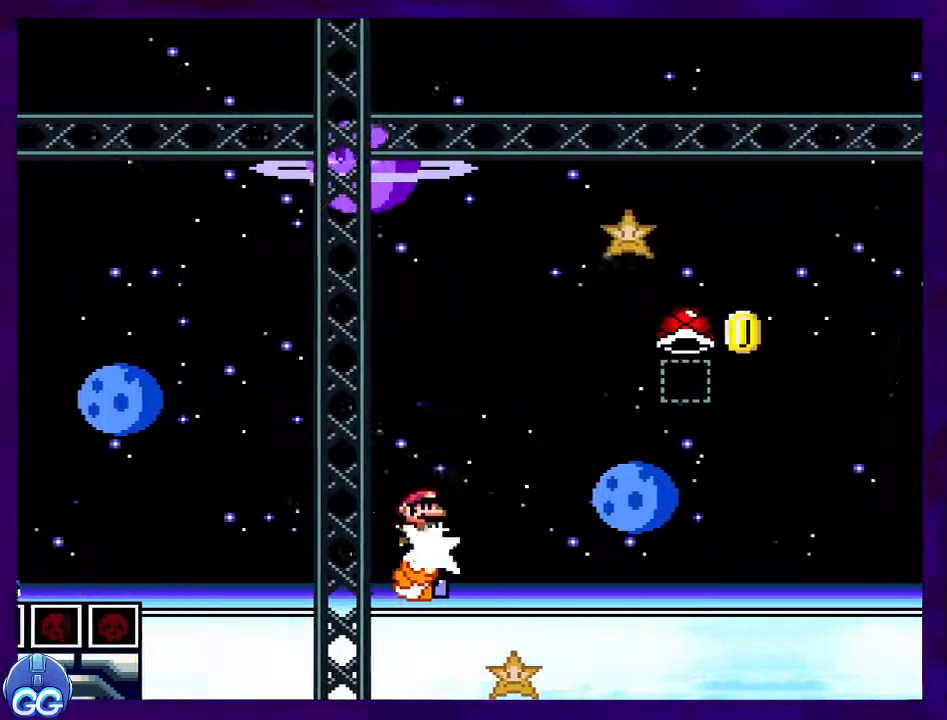
{"buttons": ["B", "X", "DPAD_RIGHT"], "events": [[334, "X", "up"], [434, "X", "down"]]}
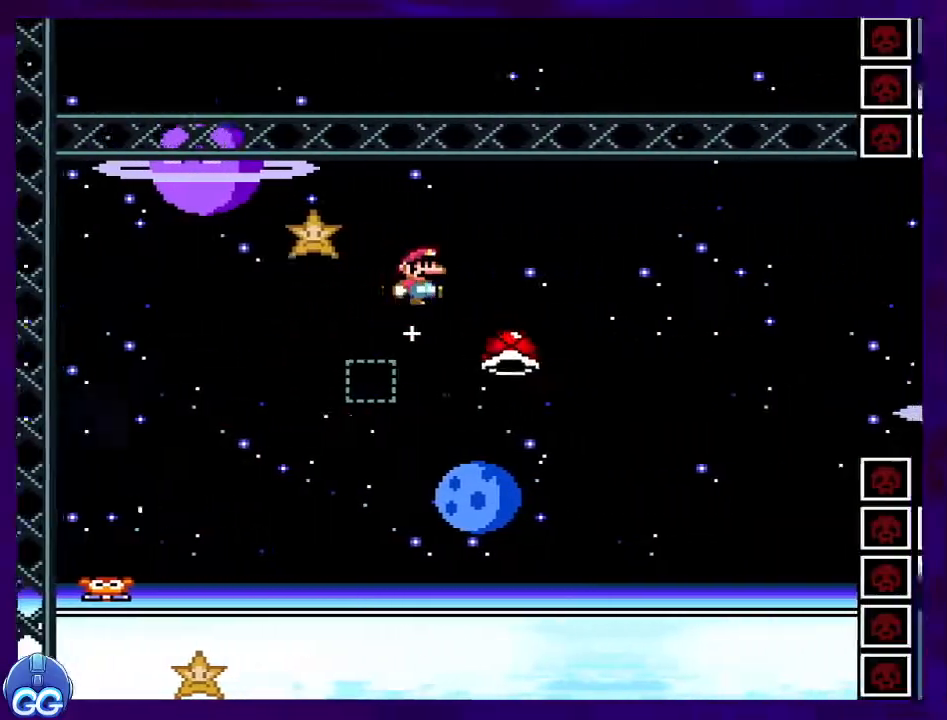
{"buttons": ["B", "X", "DPAD_RIGHT"], "events": [[233, "DPAD_RIGHT", "up"], [267, "DPAD_LEFT", "down"], [300, "DPAD_UP", "down"], [333, "DPAD_LEFT", "up"], [350, "DPAD_RIGHT", "down"], [350, "DPAD_UP", "up"]]}
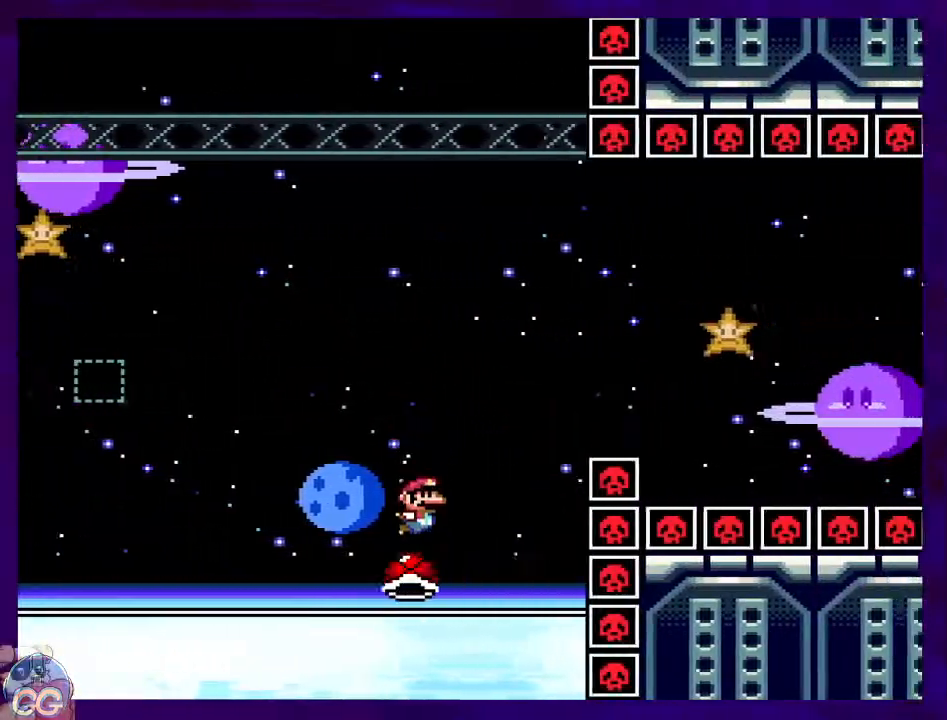
{"buttons": ["B", "X", "DPAD_RIGHT"], "events": []}
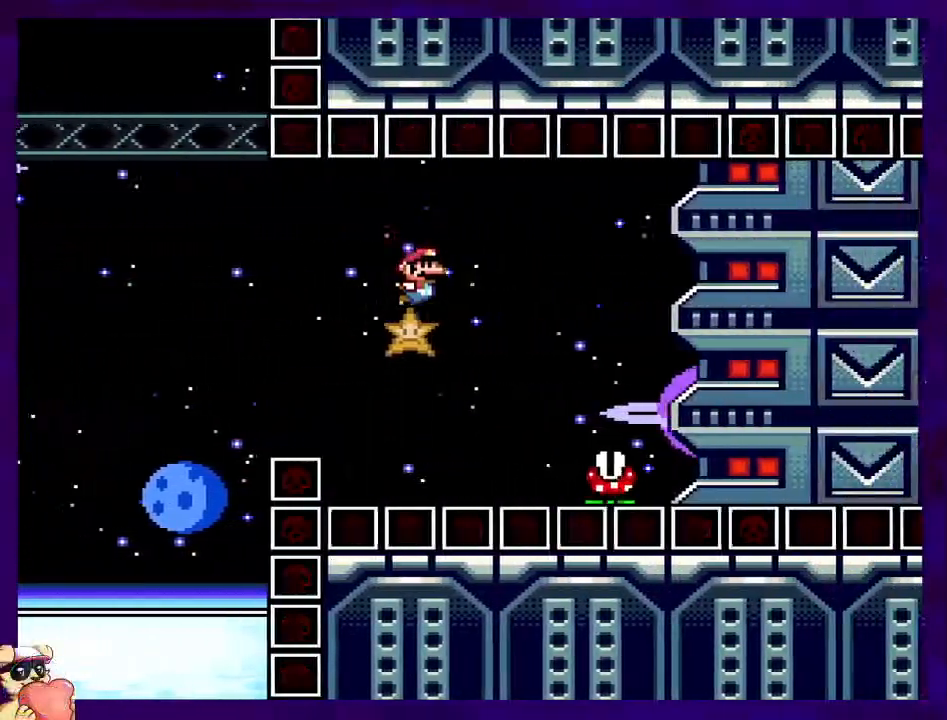
{"buttons": ["X", "DPAD_RIGHT"], "events": [[83, "B", "up"], [166, "A", "down"], [433, "A", "up"]]}
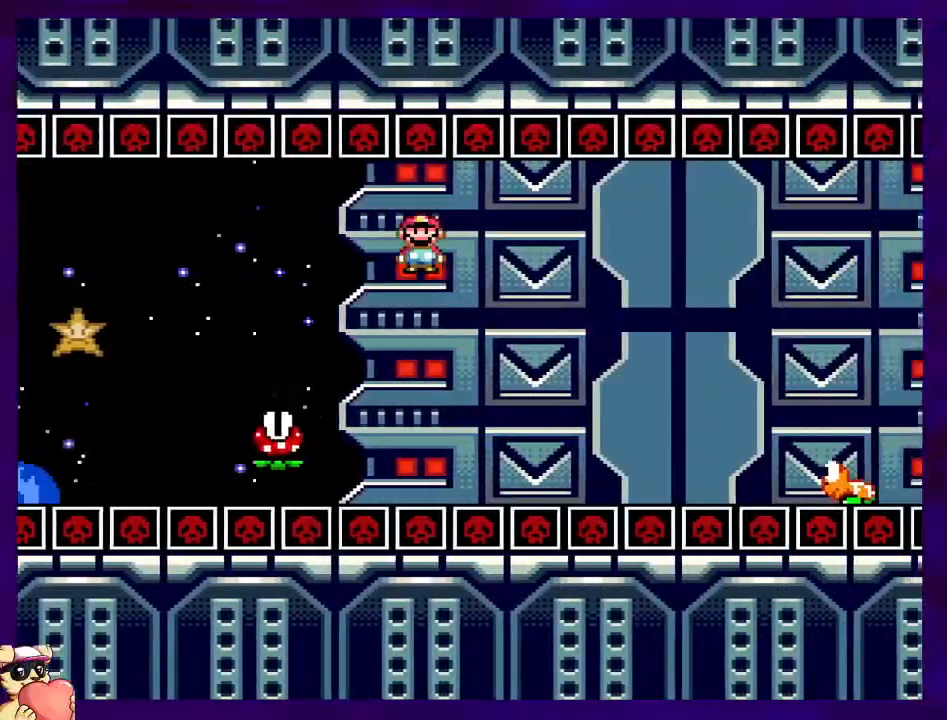
{"buttons": ["B", "X", "DPAD_RIGHT"], "events": [[84, "A", "down"], [217, "A", "up"], [434, "B", "down"]]}
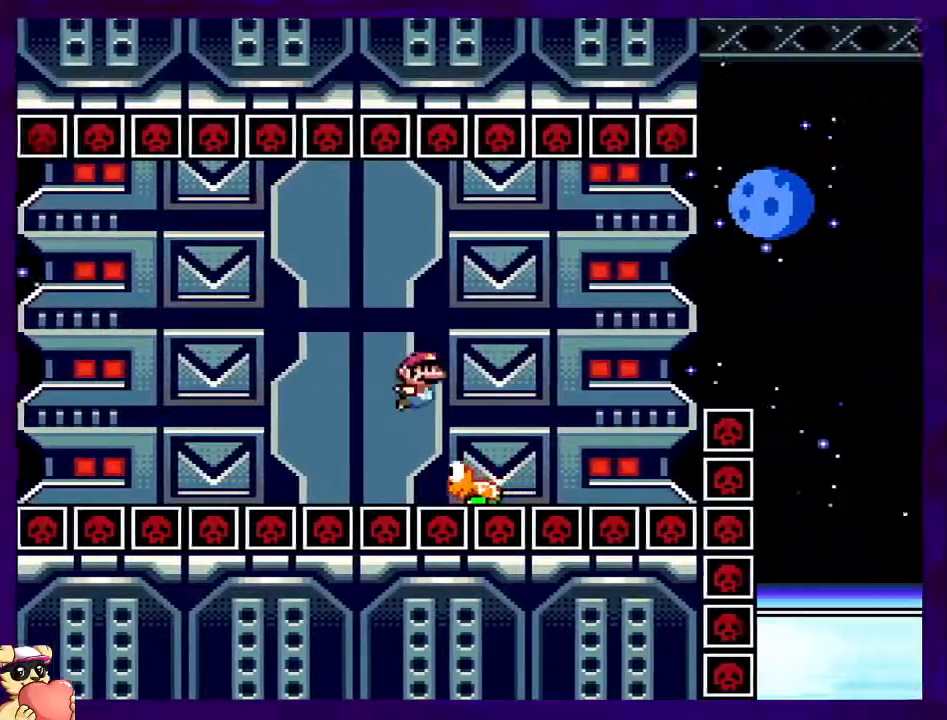
{"buttons": ["B", "X", "DPAD_RIGHT"], "events": []}
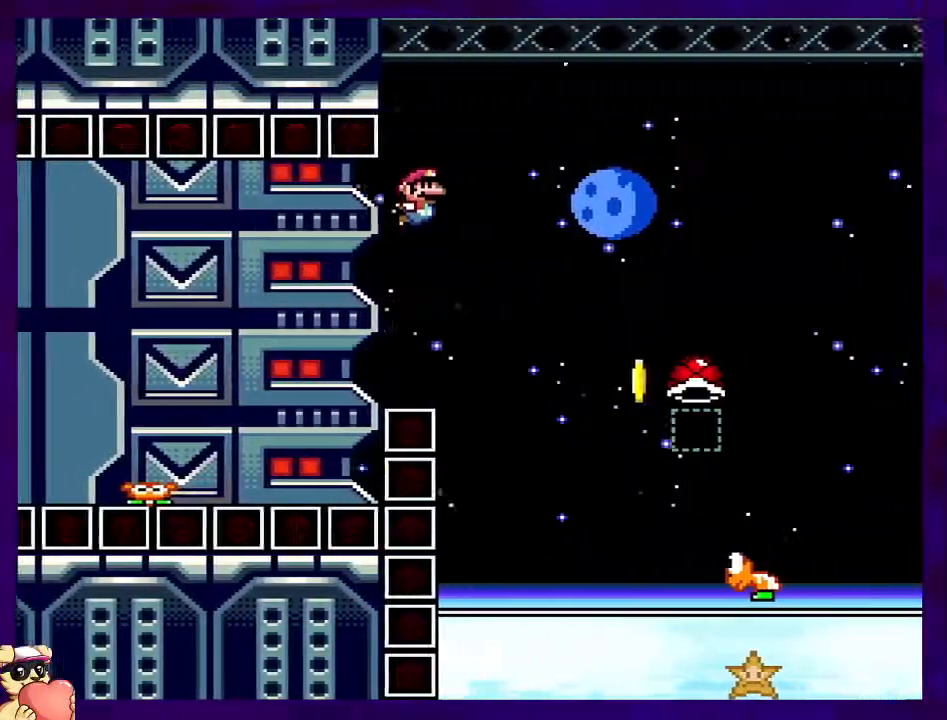
{"buttons": ["B", "X", "DPAD_RIGHT"], "events": [[34, "B", "up"], [50, "X", "up"], [334, "X", "down"], [467, "B", "down"]]}
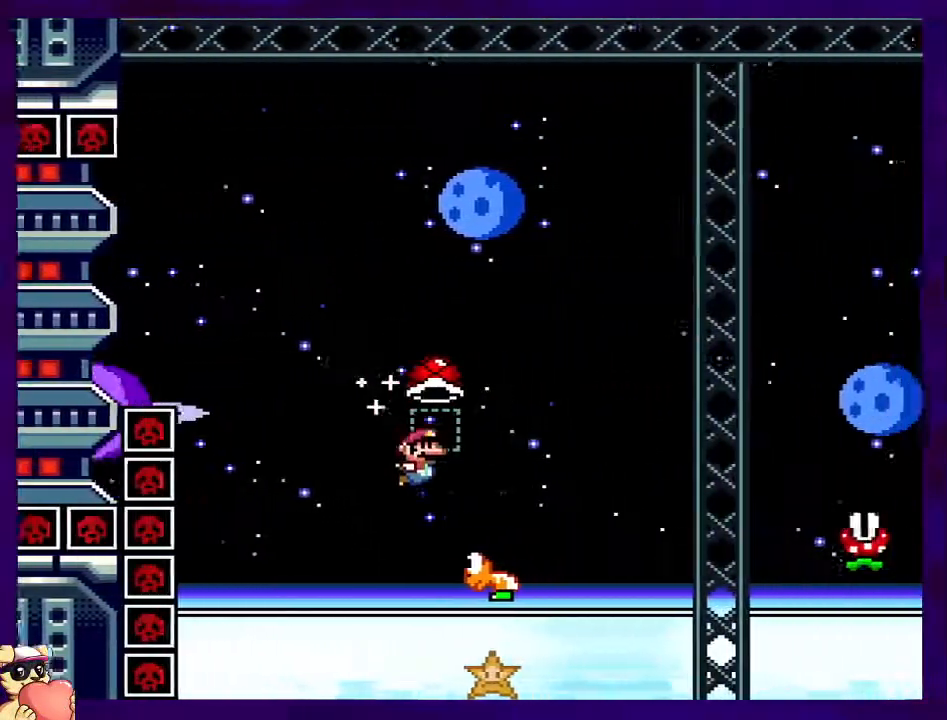
{"buttons": ["X", "DPAD_RIGHT"], "events": [[417, "B", "up"]]}
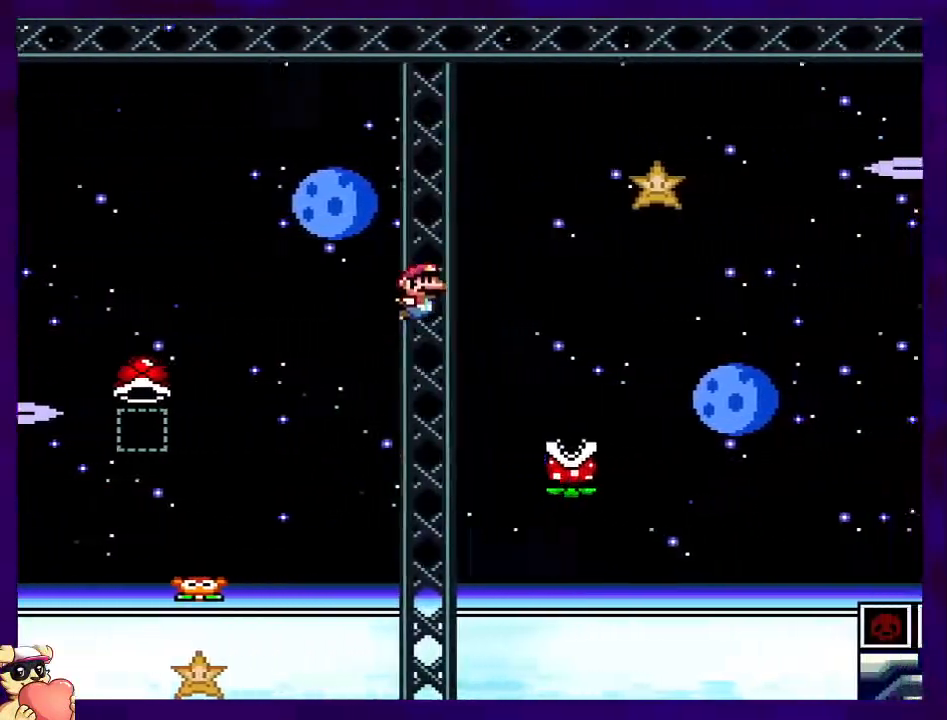
{"buttons": ["X", "DPAD_RIGHT"], "events": [[134, "A", "down"], [417, "A", "up"]]}
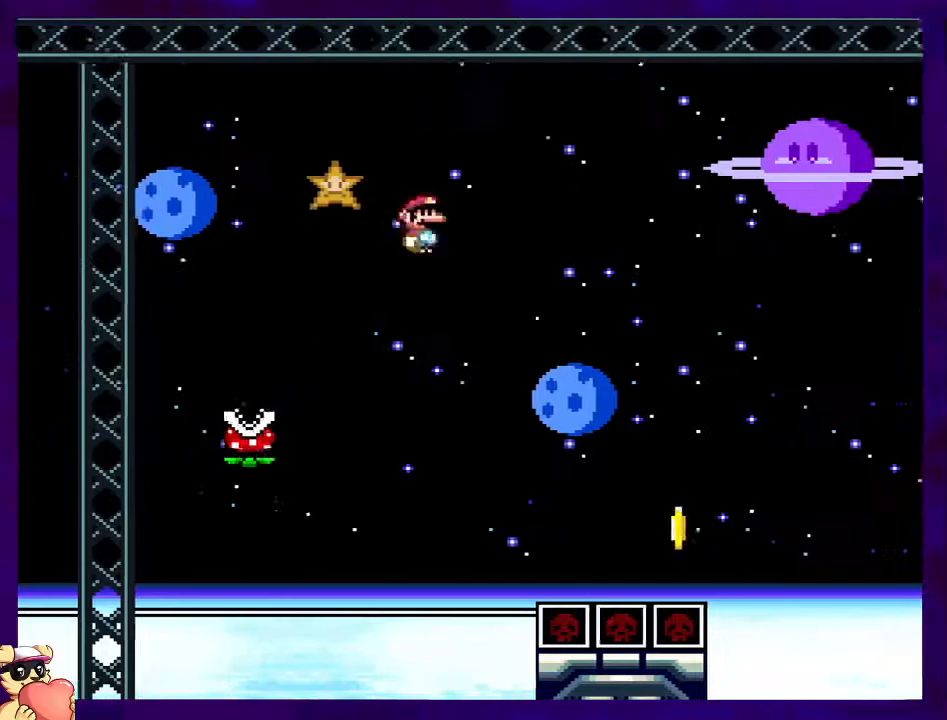
{"buttons": ["B", "X", "DPAD_RIGHT"], "events": [[467, "B", "down"]]}
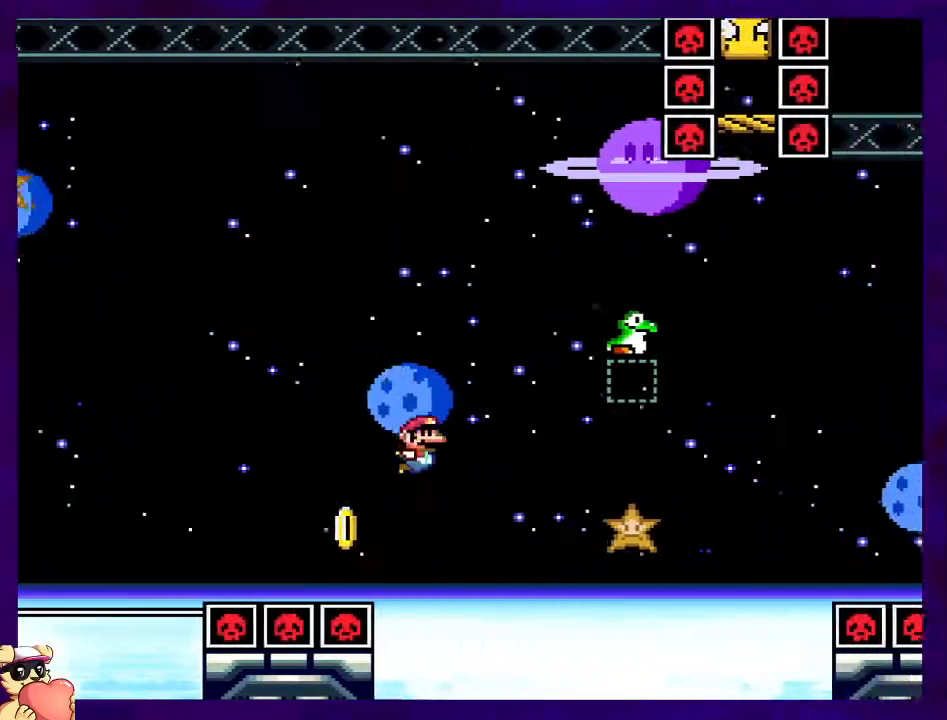
{"buttons": ["B", "X", "DPAD_RIGHT"], "events": []}
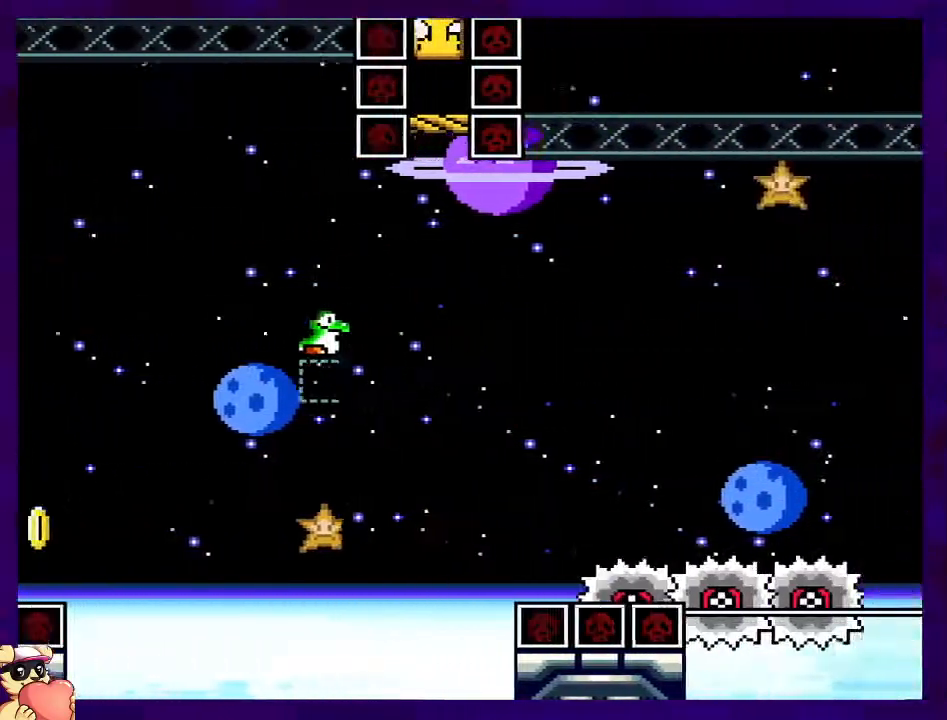
{"buttons": [], "events": [[200, "DPAD_RIGHT", "up"], [367, "B", "up"], [417, "X", "up"]]}
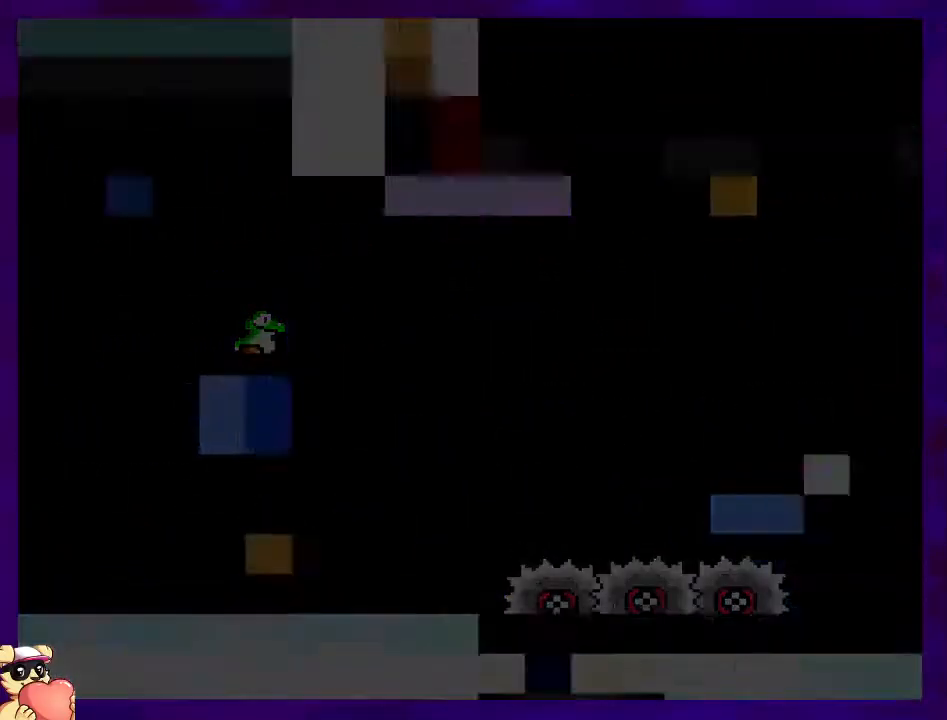
{"buttons": ["X", "DPAD_RIGHT"], "events": [[67, "X", "down"], [234, "DPAD_RIGHT", "down"]]}
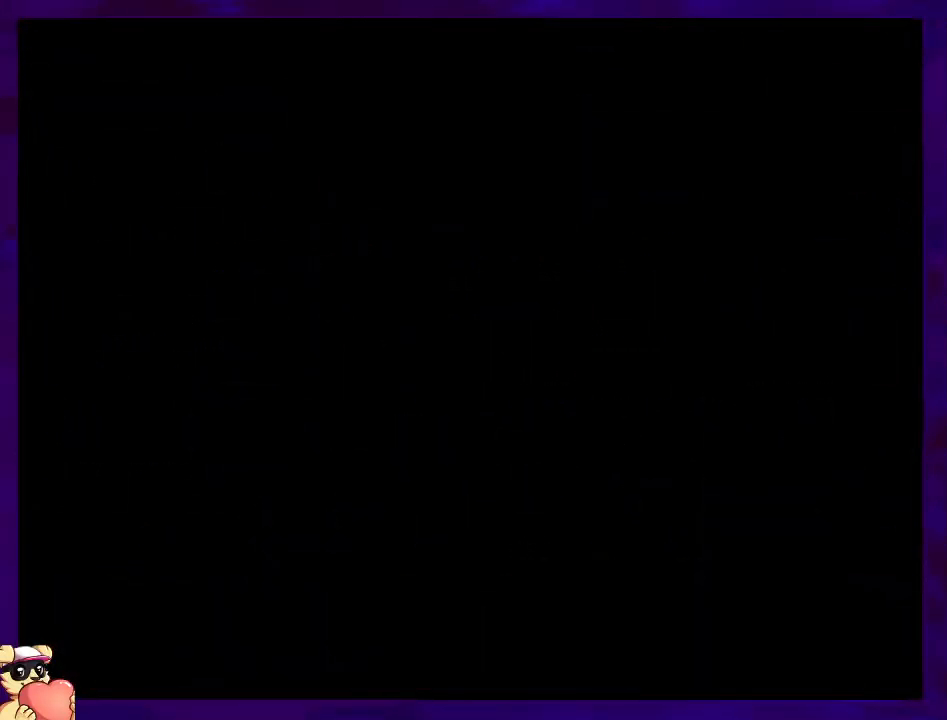
{"buttons": ["X", "DPAD_RIGHT"], "events": []}
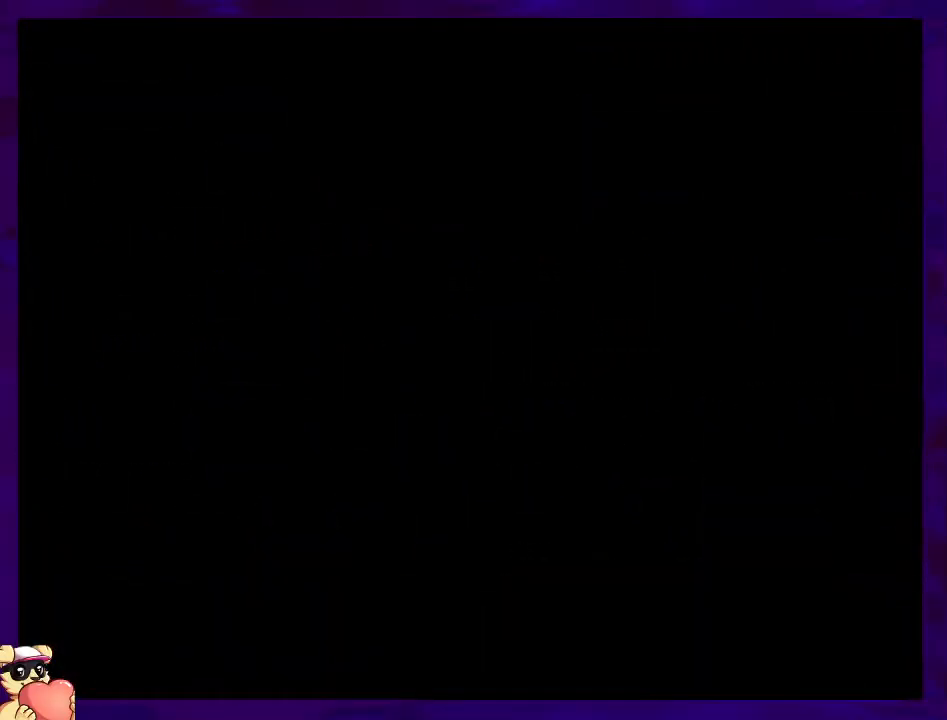
{"buttons": ["X", "DPAD_RIGHT"], "events": []}
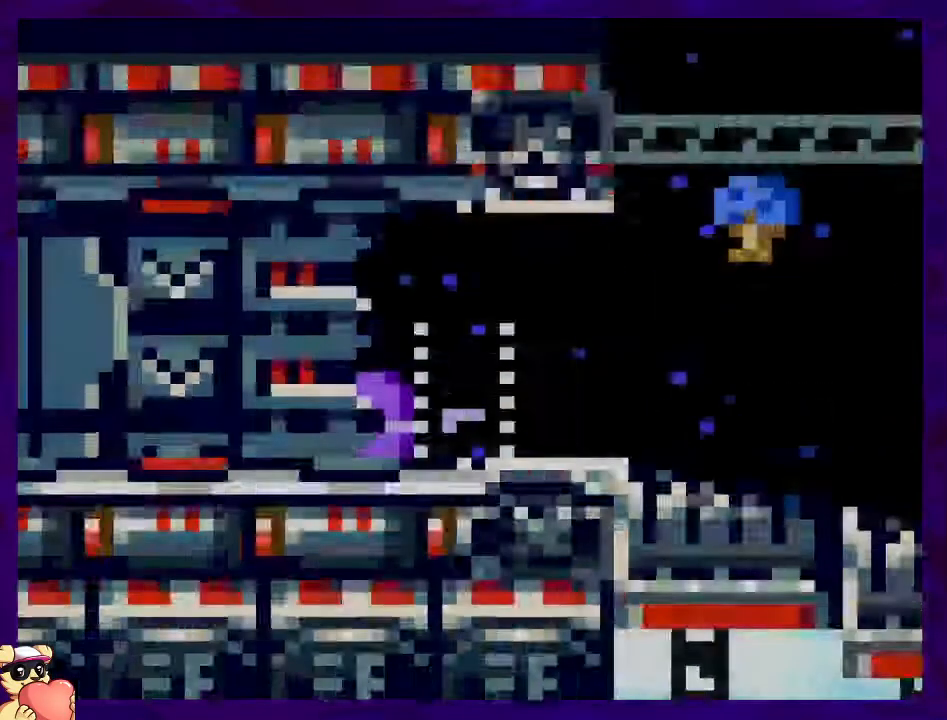
{"buttons": ["X", "DPAD_RIGHT"], "events": []}
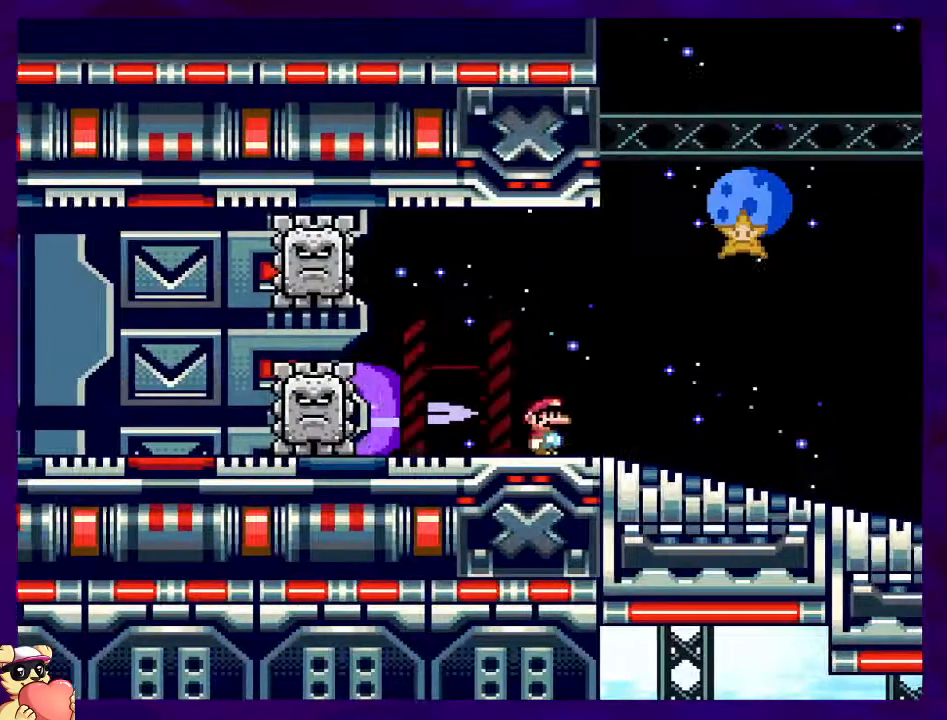
{"buttons": ["X", "DPAD_RIGHT"], "events": []}
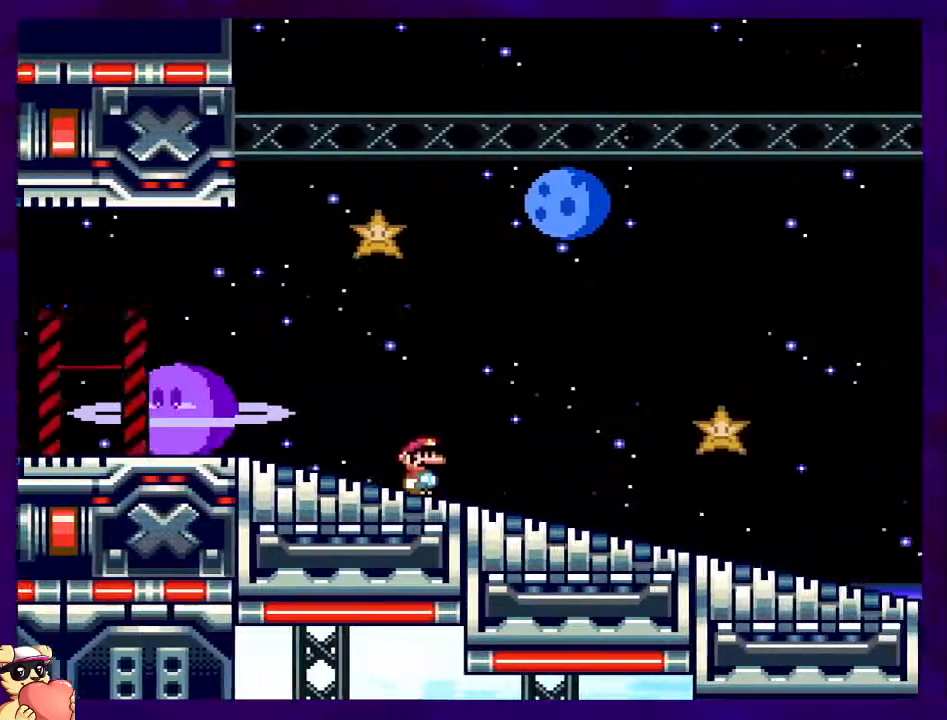
{"buttons": ["X", "DPAD_RIGHT"], "events": []}